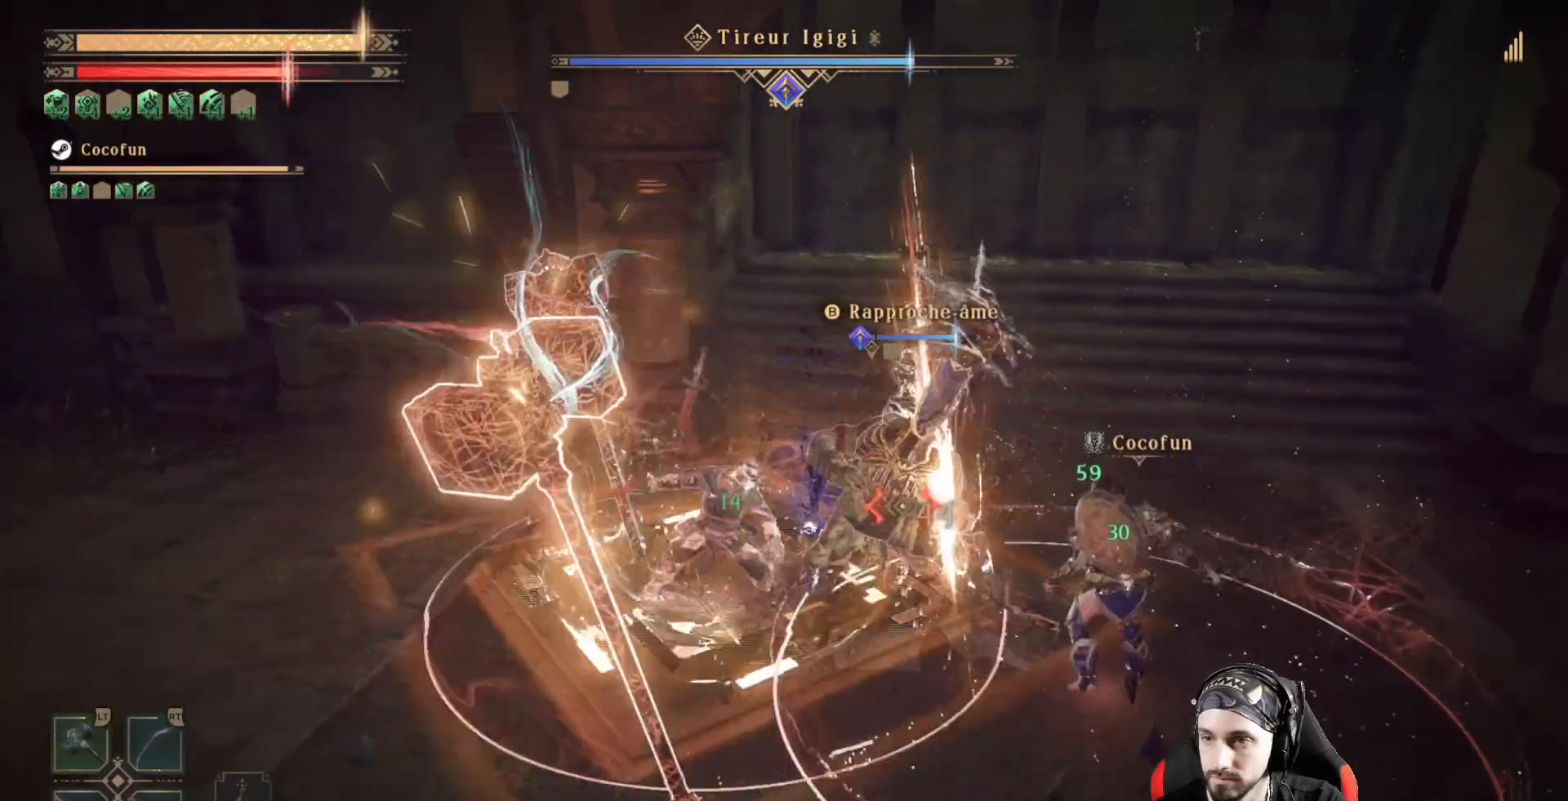
Gameplay with a controller (Xbox layout); each line is a JSON object with the inputs held at the frame after it (dt_ms = milliseconds from this image to that frame). "events" lists button and stick changes between this image and that frame as [ms after this image, input, new state], when the widget could be followed in between. Not read: R3.
{"dt_ms": 500, "buttons": ["X", "L2"], "left_stick": "center", "right_stick": "center", "events": [[33, "X", "down"], [100, "X", "up"], [167, "X", "down"], [233, "X", "up"], [333, "X", "down"], [400, "X", "up"], [500, "X", "down"]]}
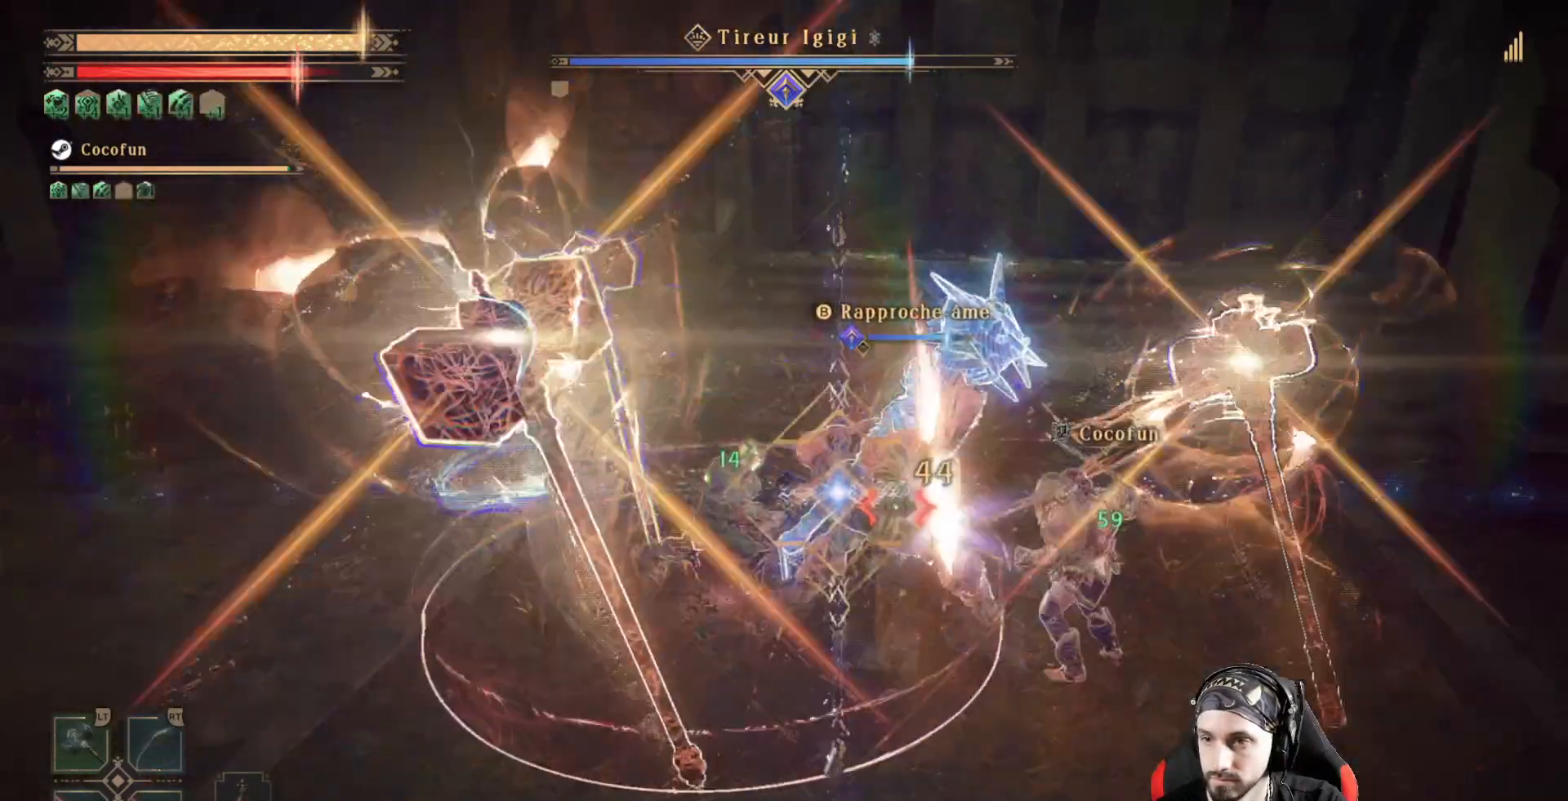
{"dt_ms": 500, "buttons": ["L2"], "left_stick": "center", "right_stick": "center", "events": [[33, "X", "up"], [200, "Y", "down"], [300, "Y", "up"], [367, "Y", "down"], [467, "Y", "up"]]}
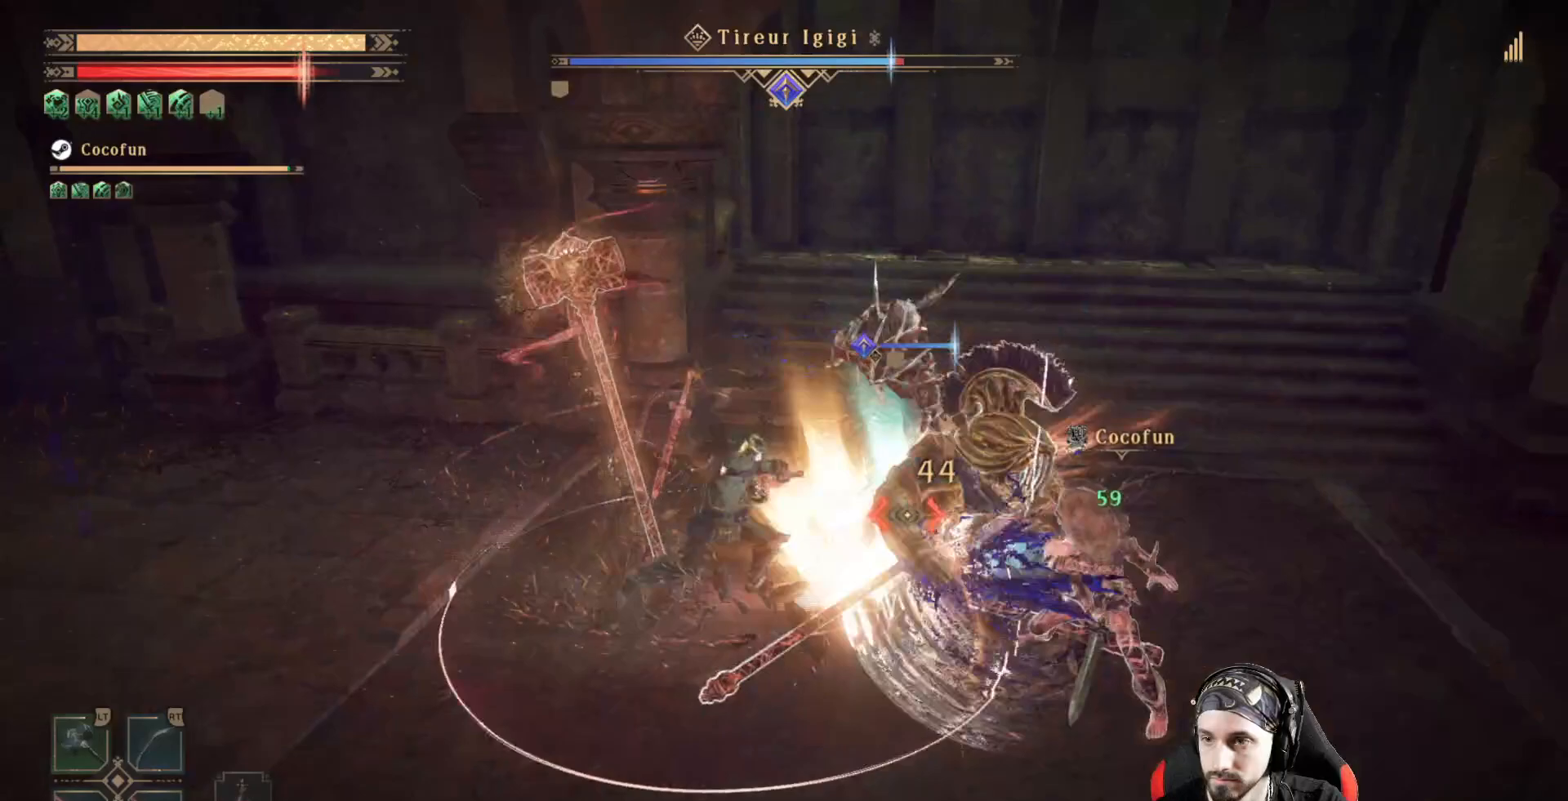
{"dt_ms": 500, "buttons": ["Y", "L2"], "left_stick": "center", "right_stick": "center", "events": [[33, "Y", "down"], [100, "Y", "up"], [200, "Y", "down"], [300, "Y", "up"], [500, "Y", "down"]]}
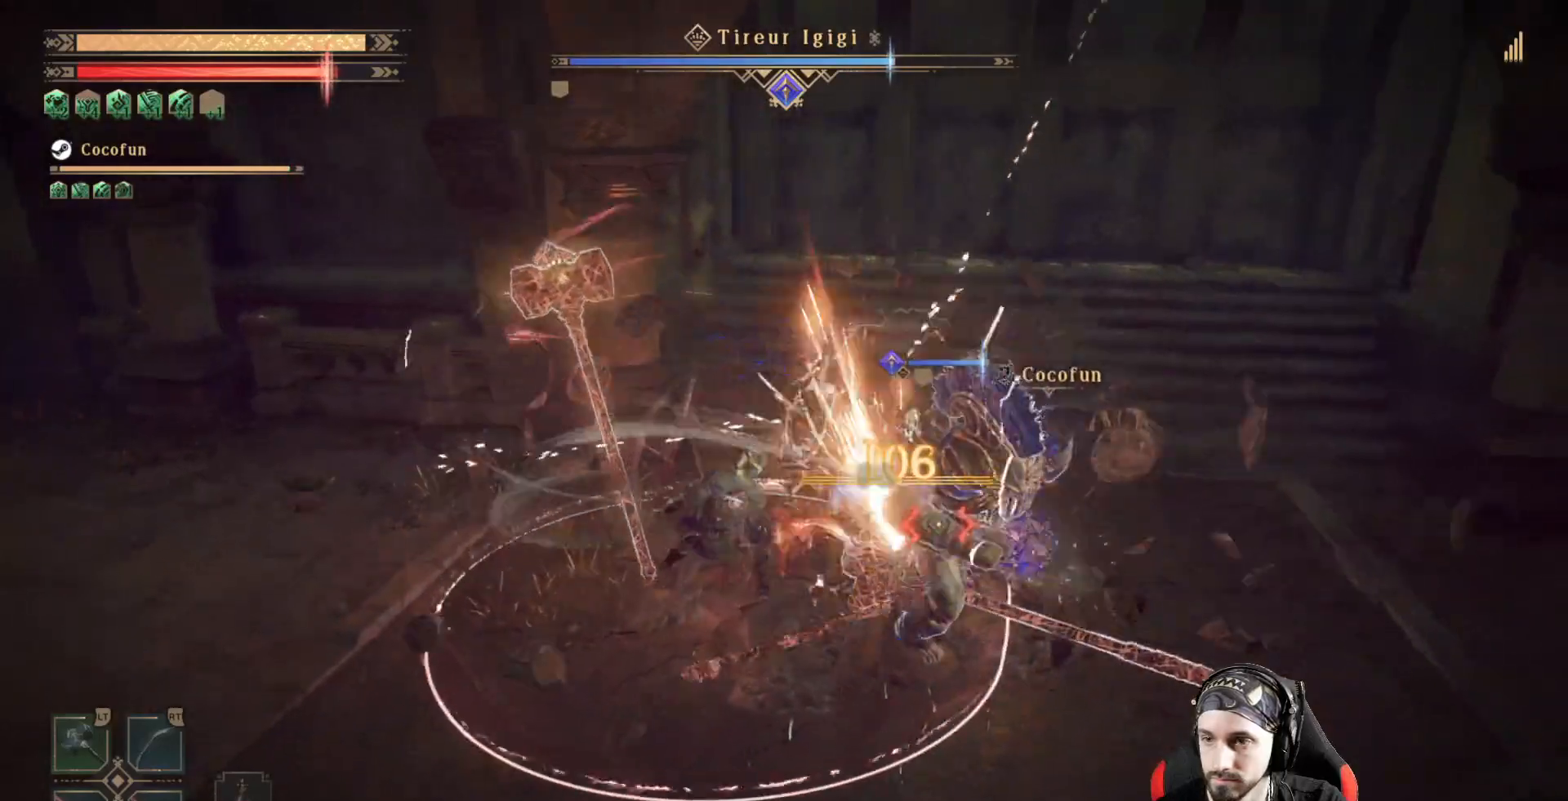
{"dt_ms": 1000, "buttons": ["Y", "L2"], "left_stick": "center", "right_stick": "center"}
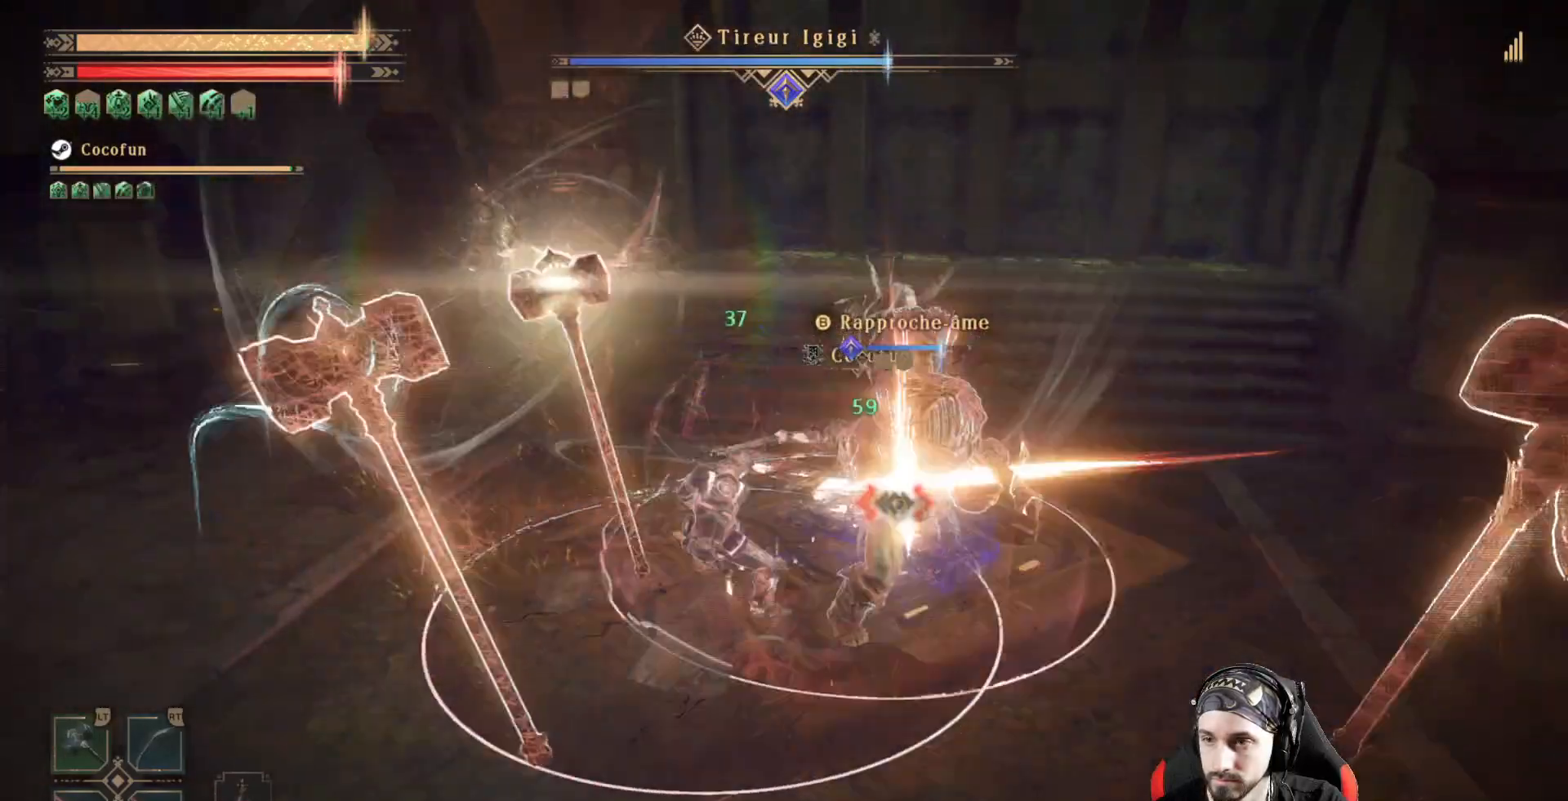
{"dt_ms": 500, "buttons": ["L2"], "left_stick": "center", "right_stick": "center", "events": [[33, "Y", "up"], [100, "Y", "down"], [167, "Y", "up"], [267, "X", "down"], [333, "X", "up"]]}
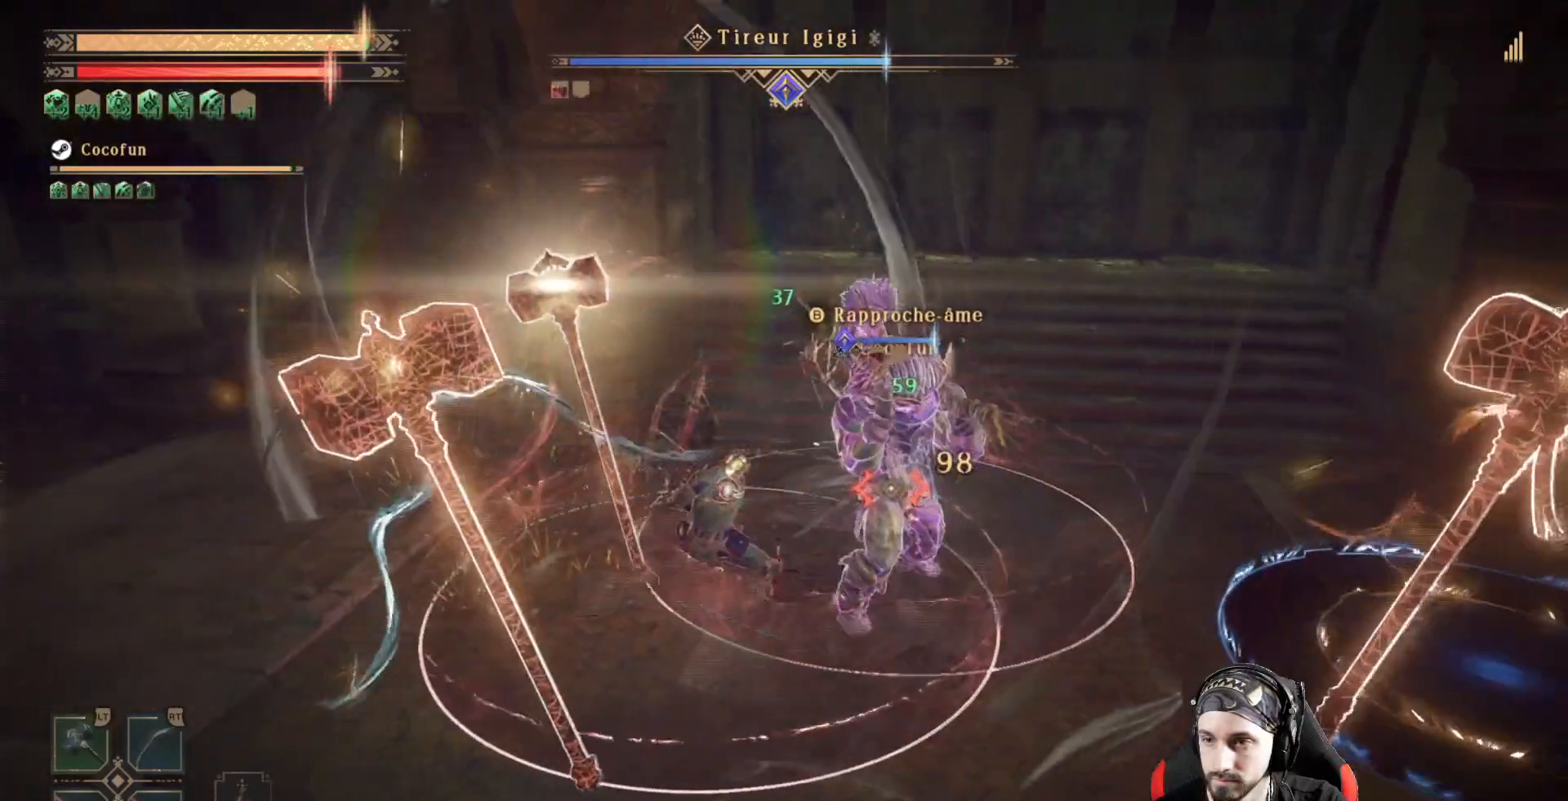
{"dt_ms": 500, "buttons": ["L2", "R2"], "left_stick": "center", "right_stick": "center", "events": [[33, "X", "down"], [67, "X", "up"], [167, "X", "down"], [233, "X", "up"], [300, "R2", "down"], [300, "X", "down"], [367, "X", "up"]]}
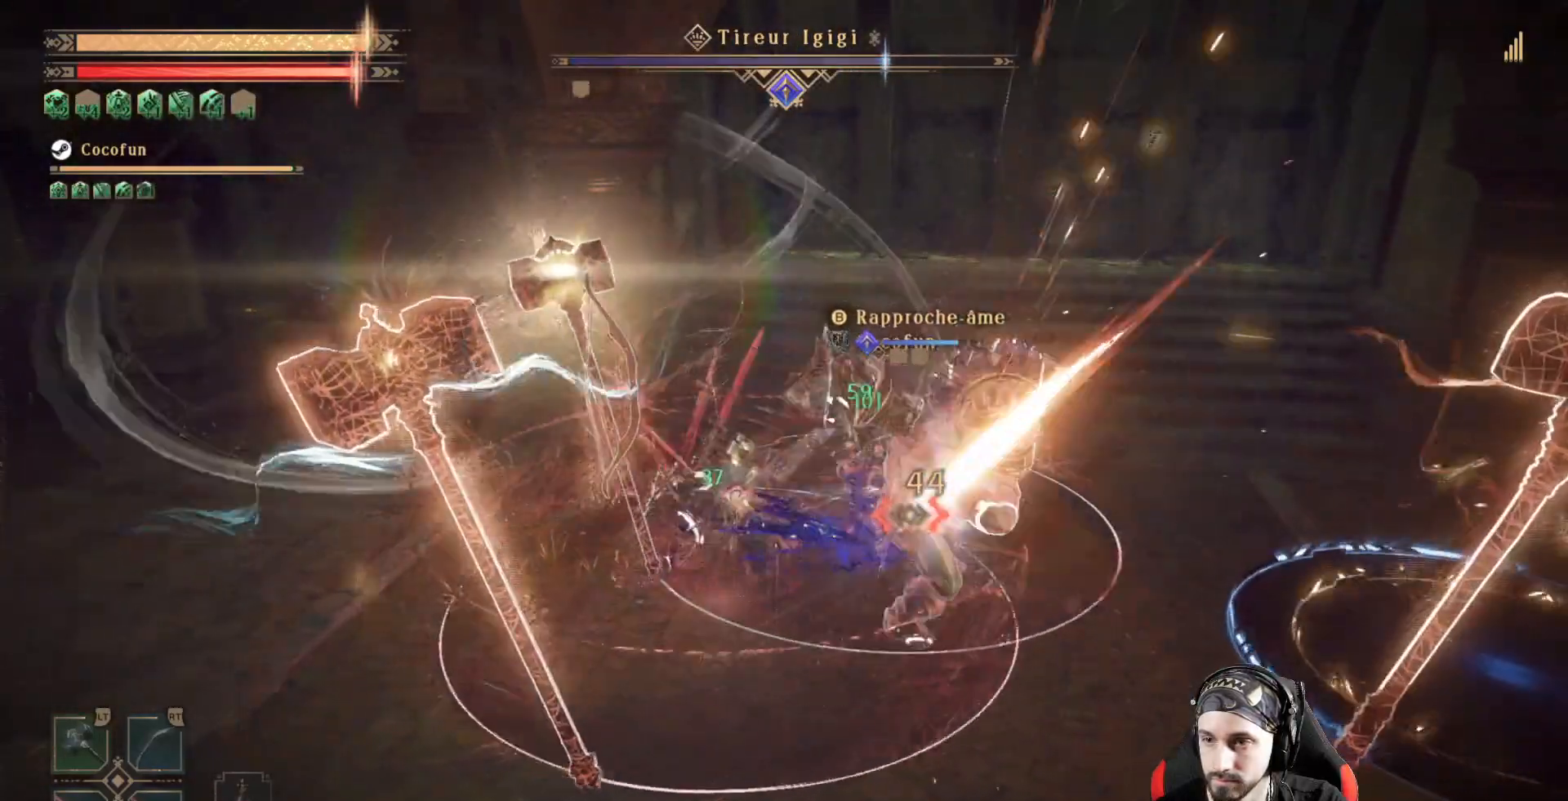
{"dt_ms": 500, "buttons": ["L2", "R2"], "left_stick": "center", "right_stick": "center", "events": [[33, "X", "down"], [100, "X", "up"], [300, "R2", "up"], [333, "X", "down"], [367, "X", "up"], [433, "R2", "down"], [433, "X", "down"], [500, "X", "up"]]}
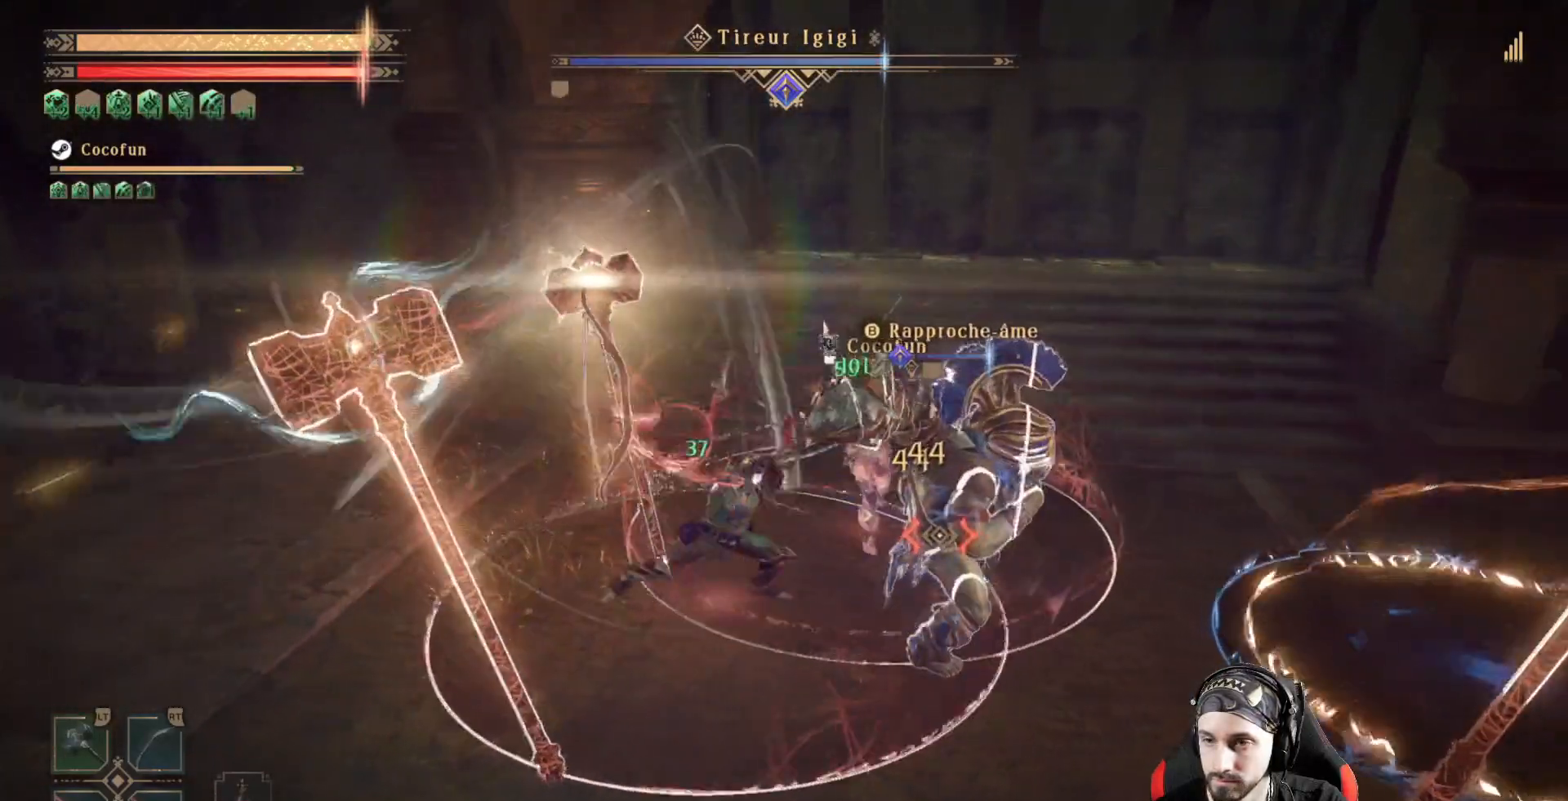
{"dt_ms": 1000, "buttons": ["R2"], "left_stick": "center", "right_stick": "center"}
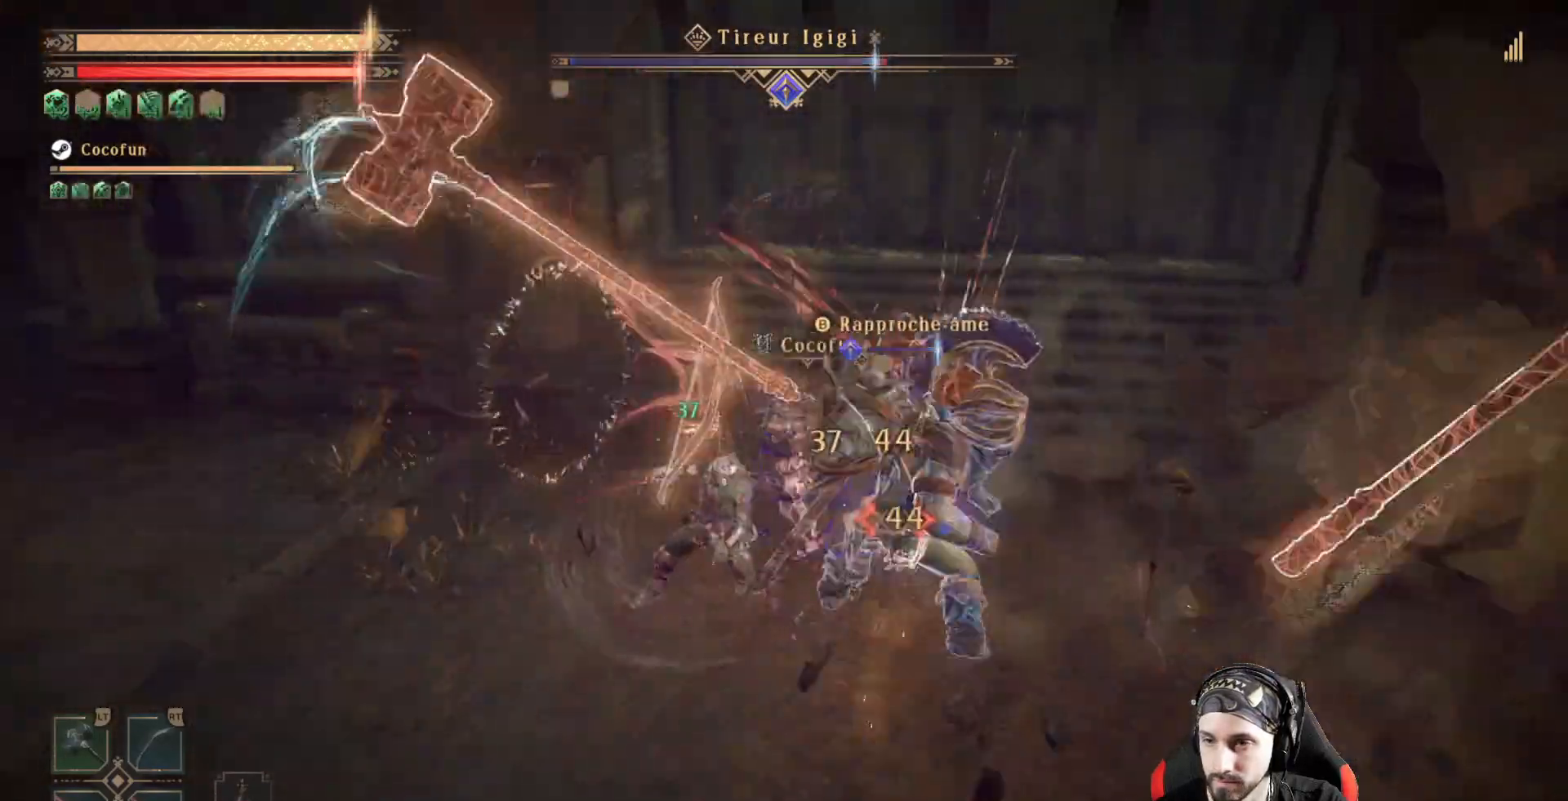
{"dt_ms": 500, "buttons": ["X", "L2"], "left_stick": "center", "right_stick": "center"}
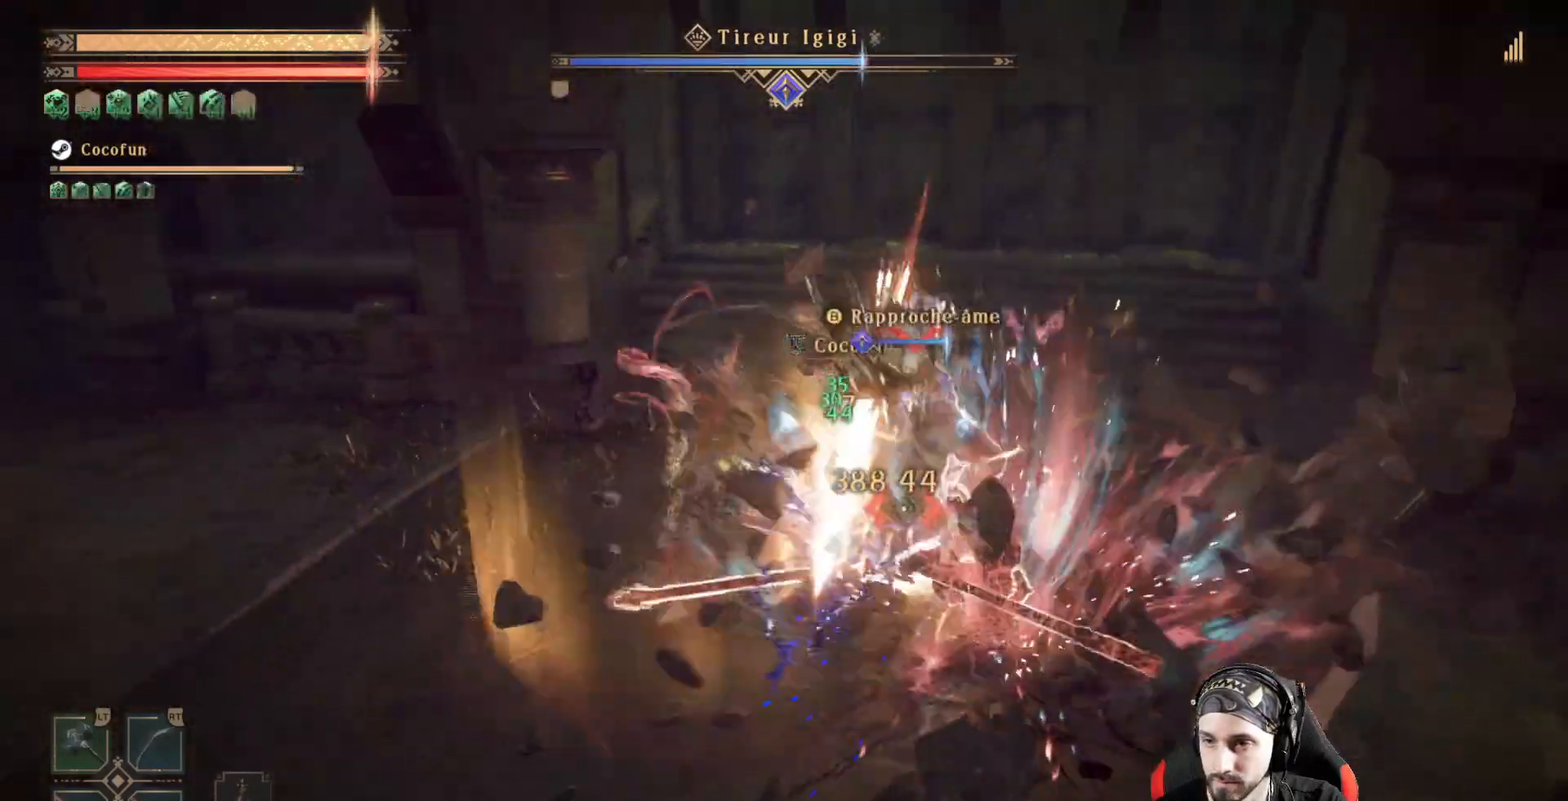
{"dt_ms": 500, "buttons": ["X", "L2"], "left_stick": "center", "right_stick": "center", "events": [[67, "X", "up"], [100, "X", "down"], [200, "X", "up"], [267, "X", "down"], [367, "X", "up"], [433, "X", "down"]]}
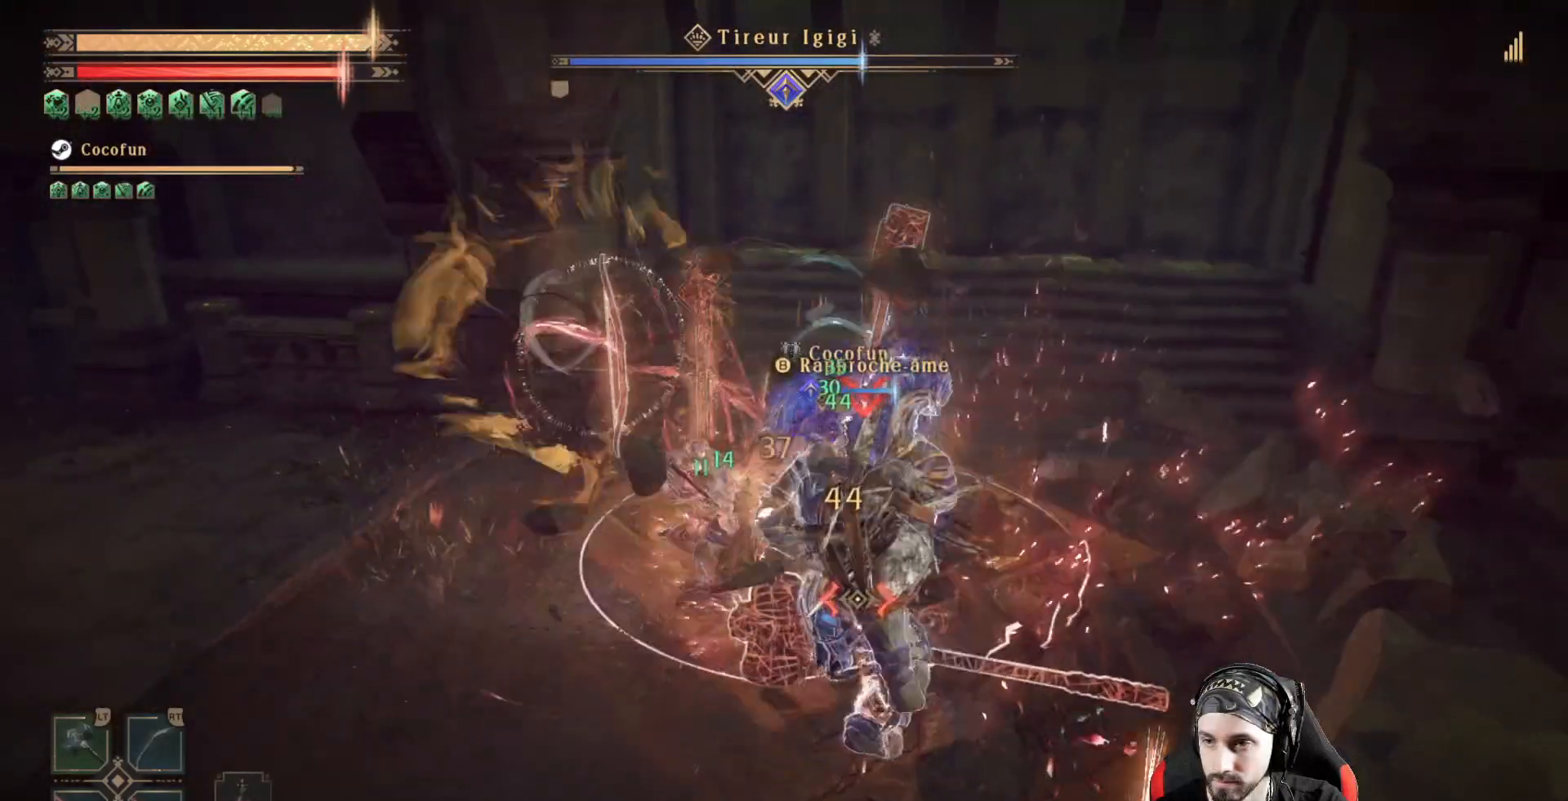
{"dt_ms": 500, "buttons": ["L2", "R2"], "left_stick": "center", "right_stick": "center"}
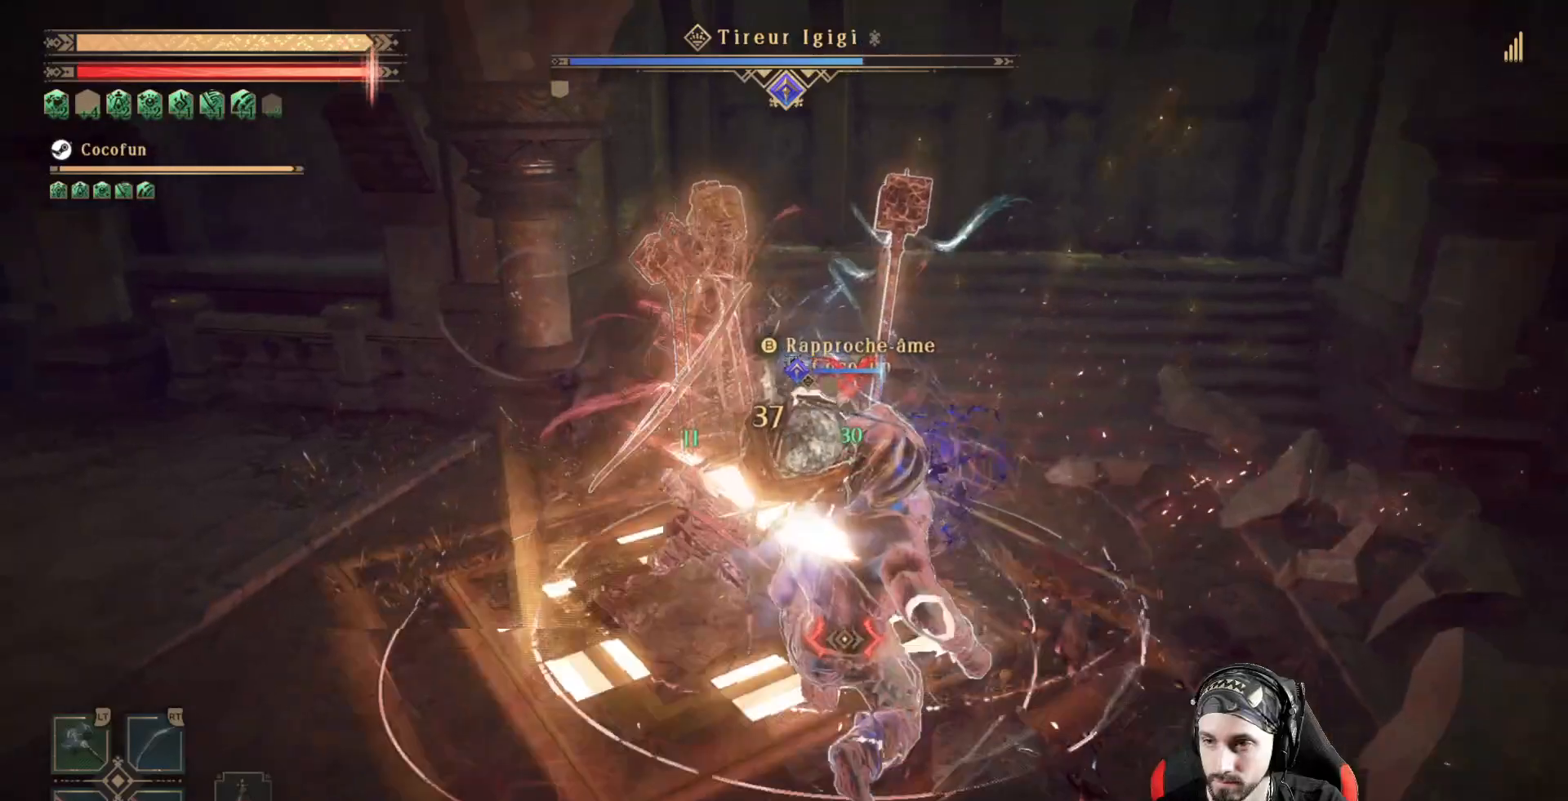
{"dt_ms": 500, "buttons": ["L2"], "left_stick": "down", "right_stick": "center", "events": [[100, "X", "down"], [167, "X", "up"], [200, "R2", "up"], [200, "left_stick", "down"], [300, "X", "down"], [400, "X", "up"]]}
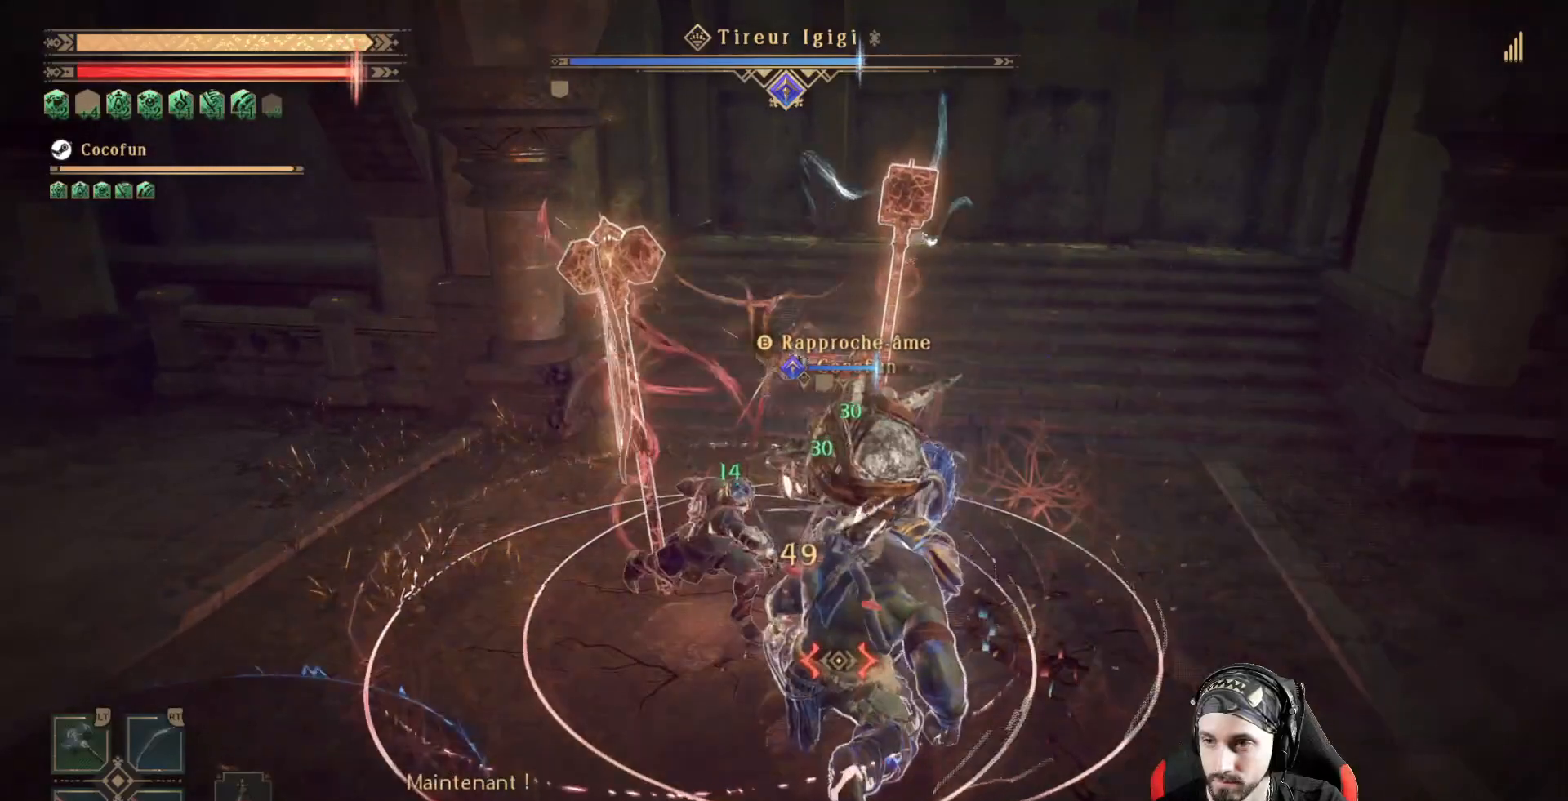
{"dt_ms": 500, "buttons": ["L2"], "left_stick": "down-right", "right_stick": "center", "events": [[33, "X", "down"], [167, "X", "up"], [200, "R1", "down"], [267, "X", "down"], [333, "R1", "up"], [333, "X", "up"], [433, "X", "down"], [467, "left_stick", "down-right"], [500, "X", "up"]]}
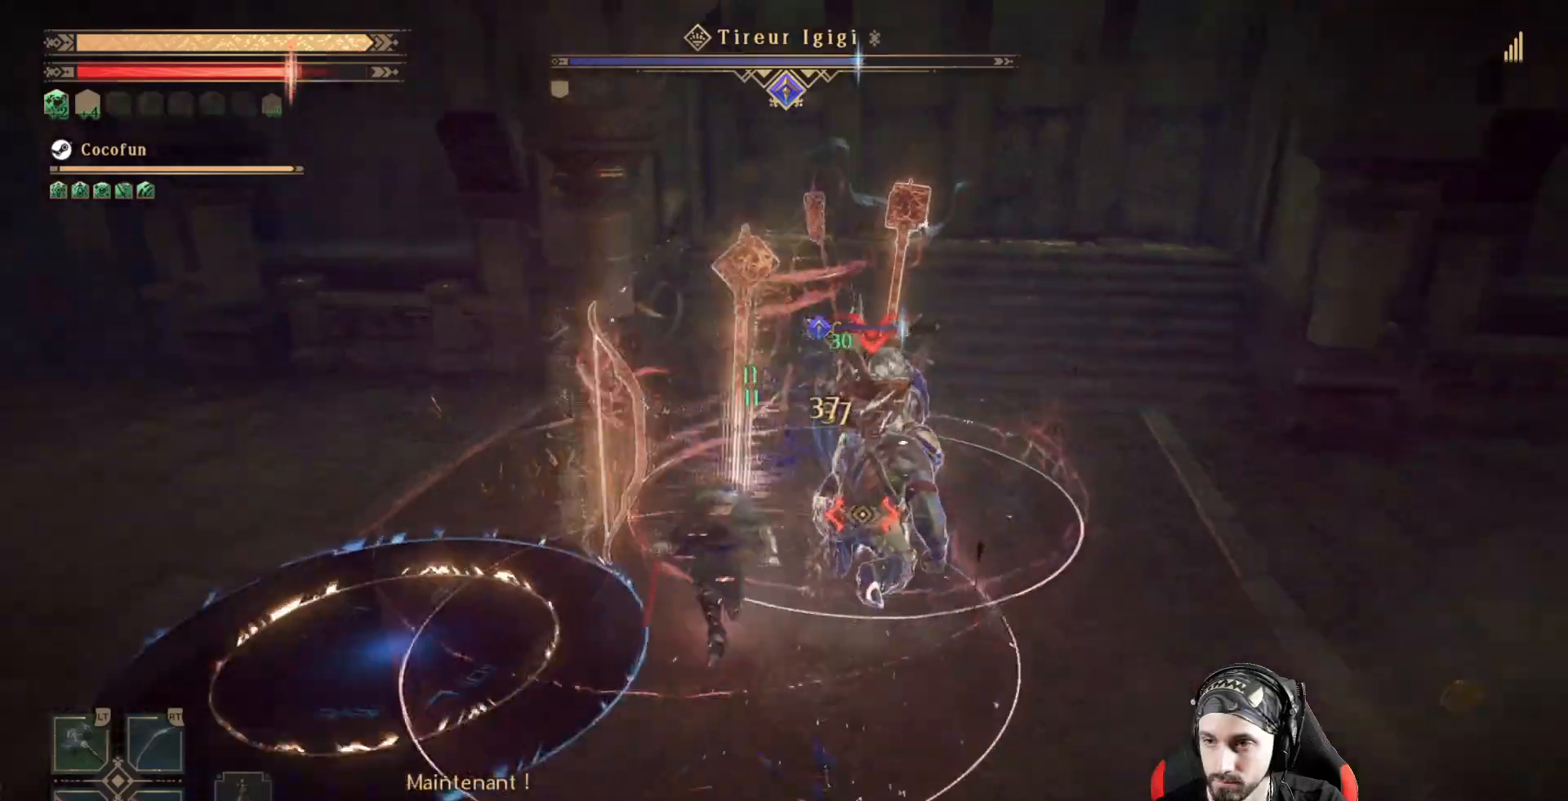
{"dt_ms": 500, "buttons": ["L2"], "left_stick": "right", "right_stick": "center", "events": [[33, "left_stick", "right"], [100, "X", "down"], [167, "X", "up"], [267, "X", "down"], [333, "X", "up"], [400, "X", "down"], [500, "X", "up"]]}
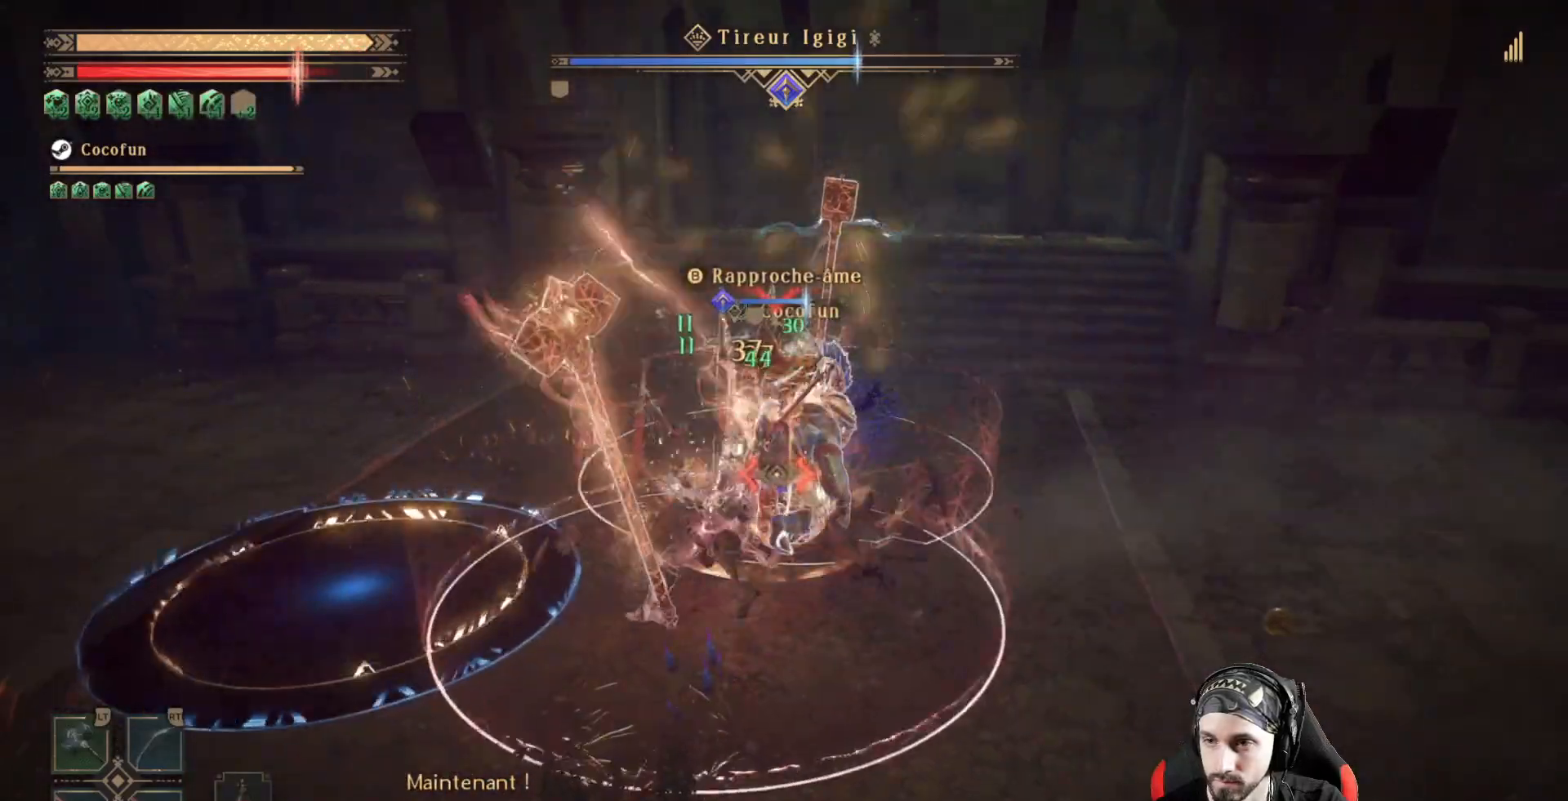
{"dt_ms": 500, "buttons": ["L2"], "left_stick": "center", "right_stick": "center", "events": [[33, "X", "down"], [100, "X", "up"], [200, "X", "down"], [267, "X", "up"], [267, "left_stick", "center"], [367, "X", "down"], [400, "X", "up"]]}
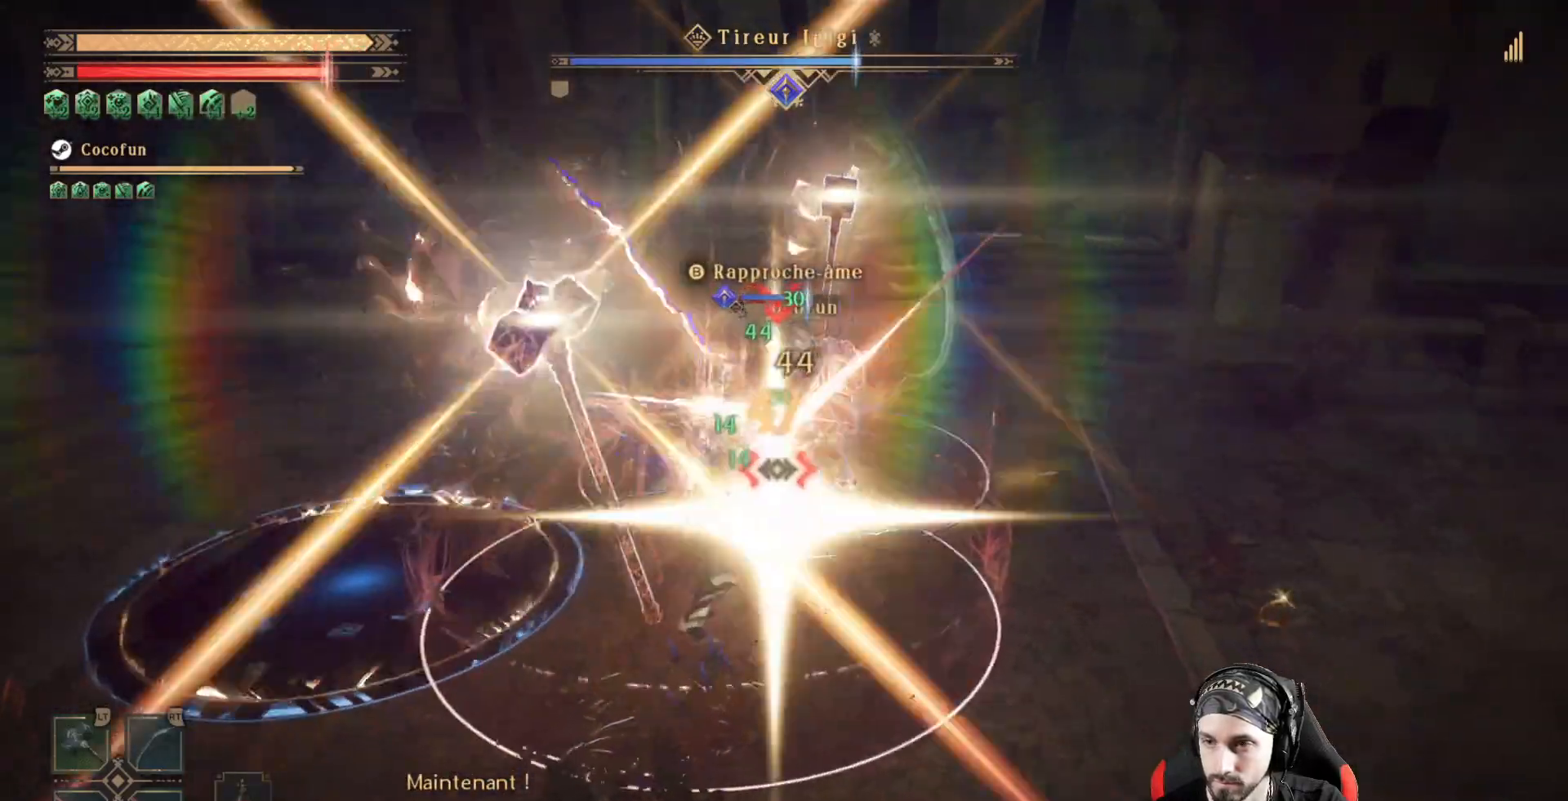
{"dt_ms": 500, "buttons": ["L2"], "left_stick": "center", "right_stick": "center", "events": [[33, "X", "down"], [100, "X", "up"], [167, "X", "down"], [267, "X", "up"], [400, "X", "down"], [433, "X", "up"]]}
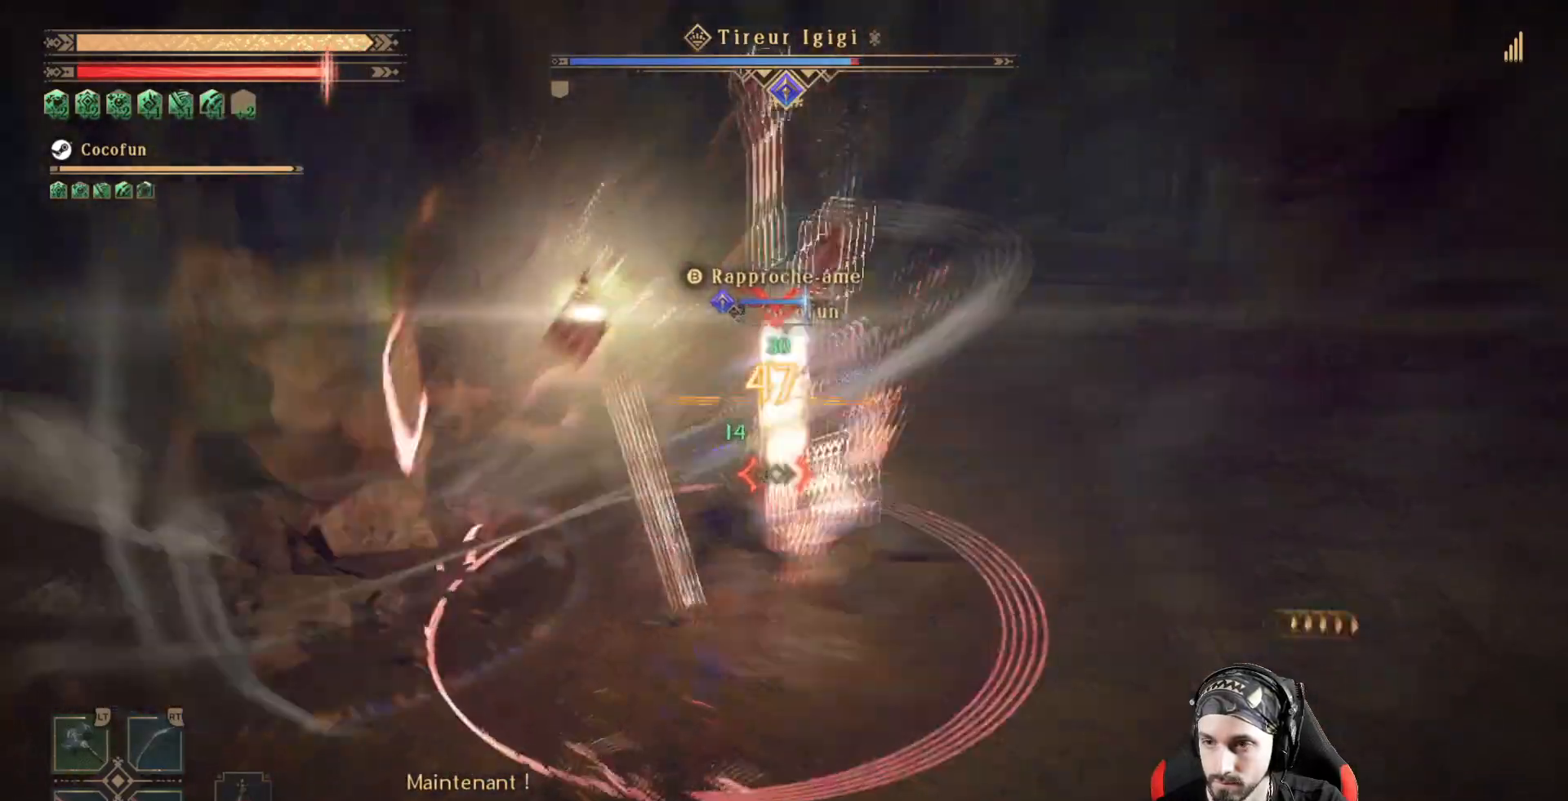
{"dt_ms": 500, "buttons": ["Y", "L2"], "left_stick": "center", "right_stick": "center", "events": [[67, "Y", "down"]]}
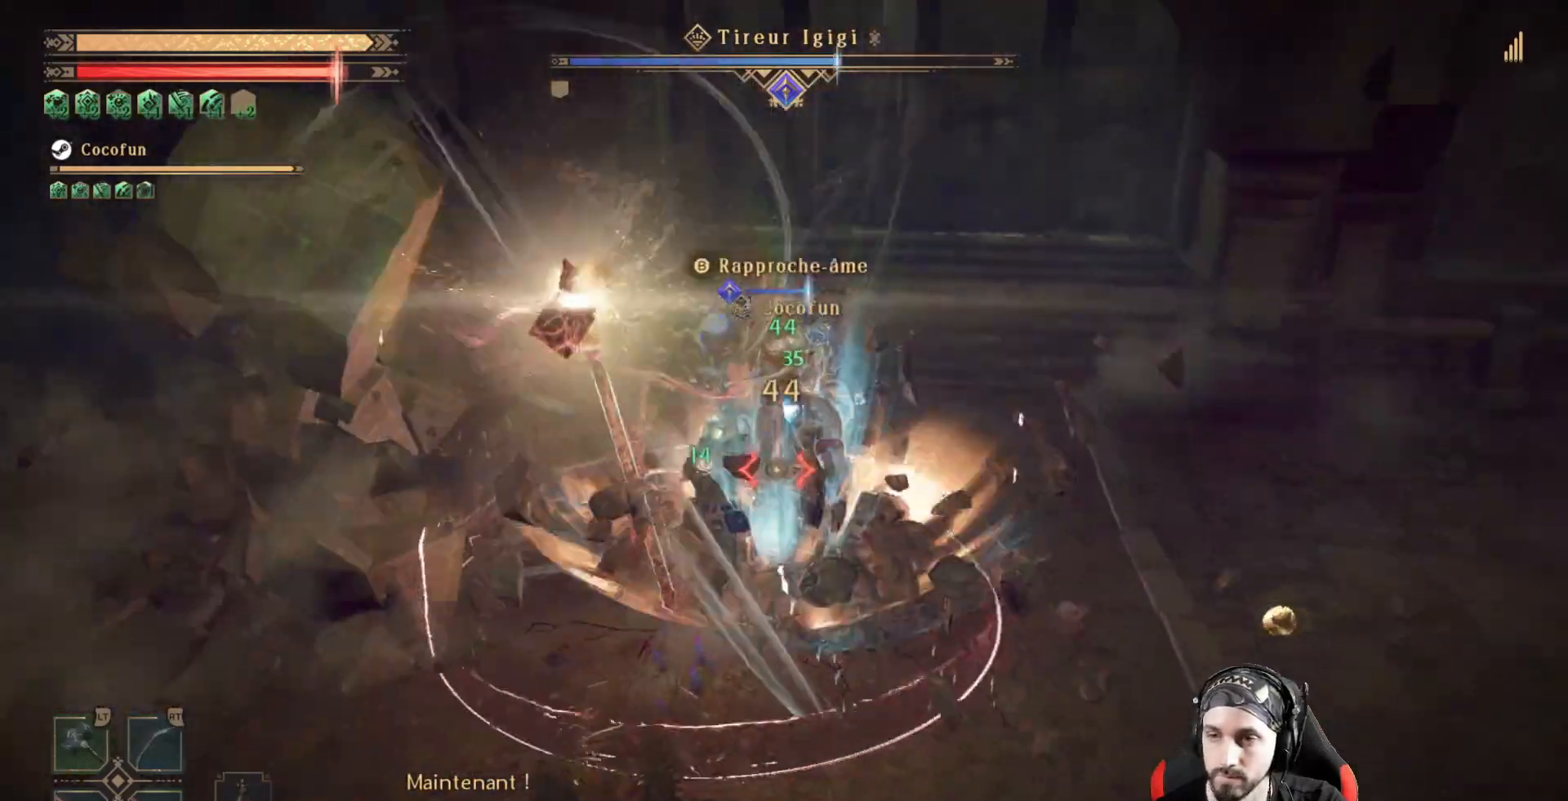
{"dt_ms": 500, "buttons": ["Y", "L2", "R2"], "left_stick": "center", "right_stick": "center"}
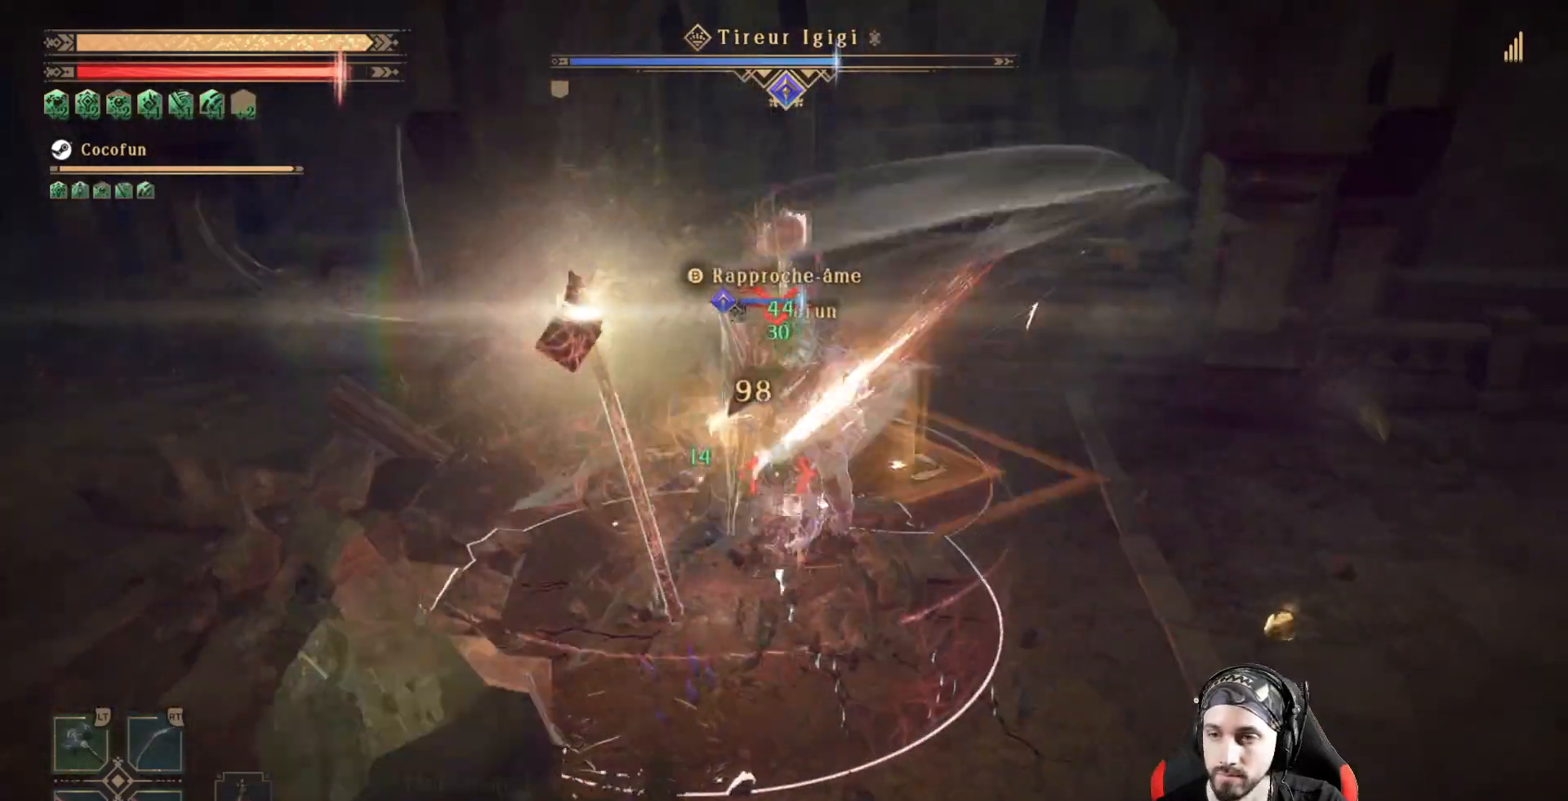
{"dt_ms": 500, "buttons": ["Y", "L2"], "left_stick": "center", "right_stick": "center", "events": [[33, "R2", "up"], [133, "R2", "down"], [200, "R2", "up"], [333, "R2", "down"], [400, "R2", "up"]]}
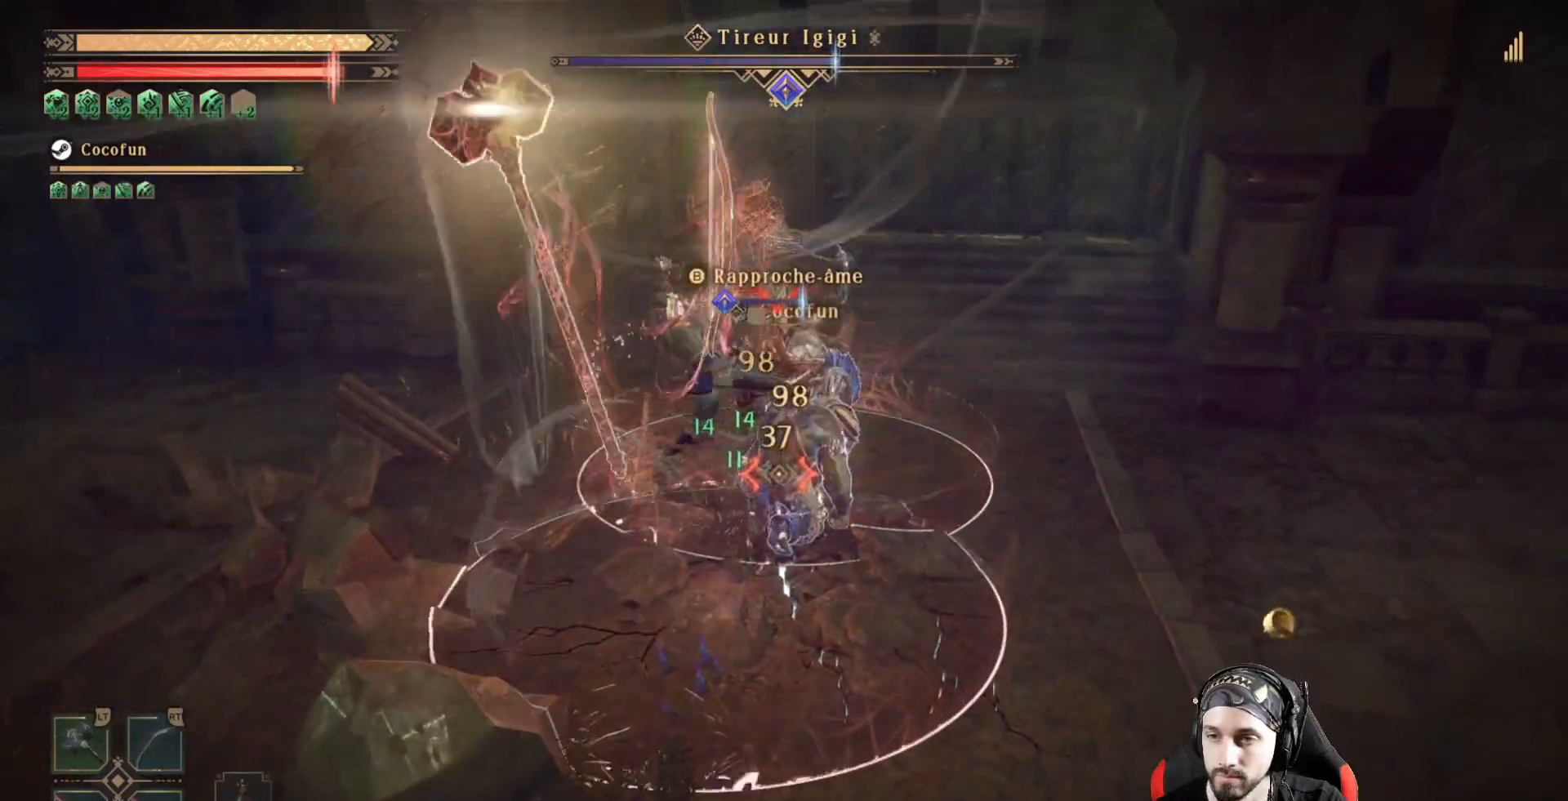
{"dt_ms": 500, "buttons": [], "left_stick": "center", "right_stick": "center", "events": [[100, "Y", "up"], [133, "L2", "up"], [200, "Y", "down"], [267, "Y", "up"], [400, "Y", "down"], [433, "Y", "up"]]}
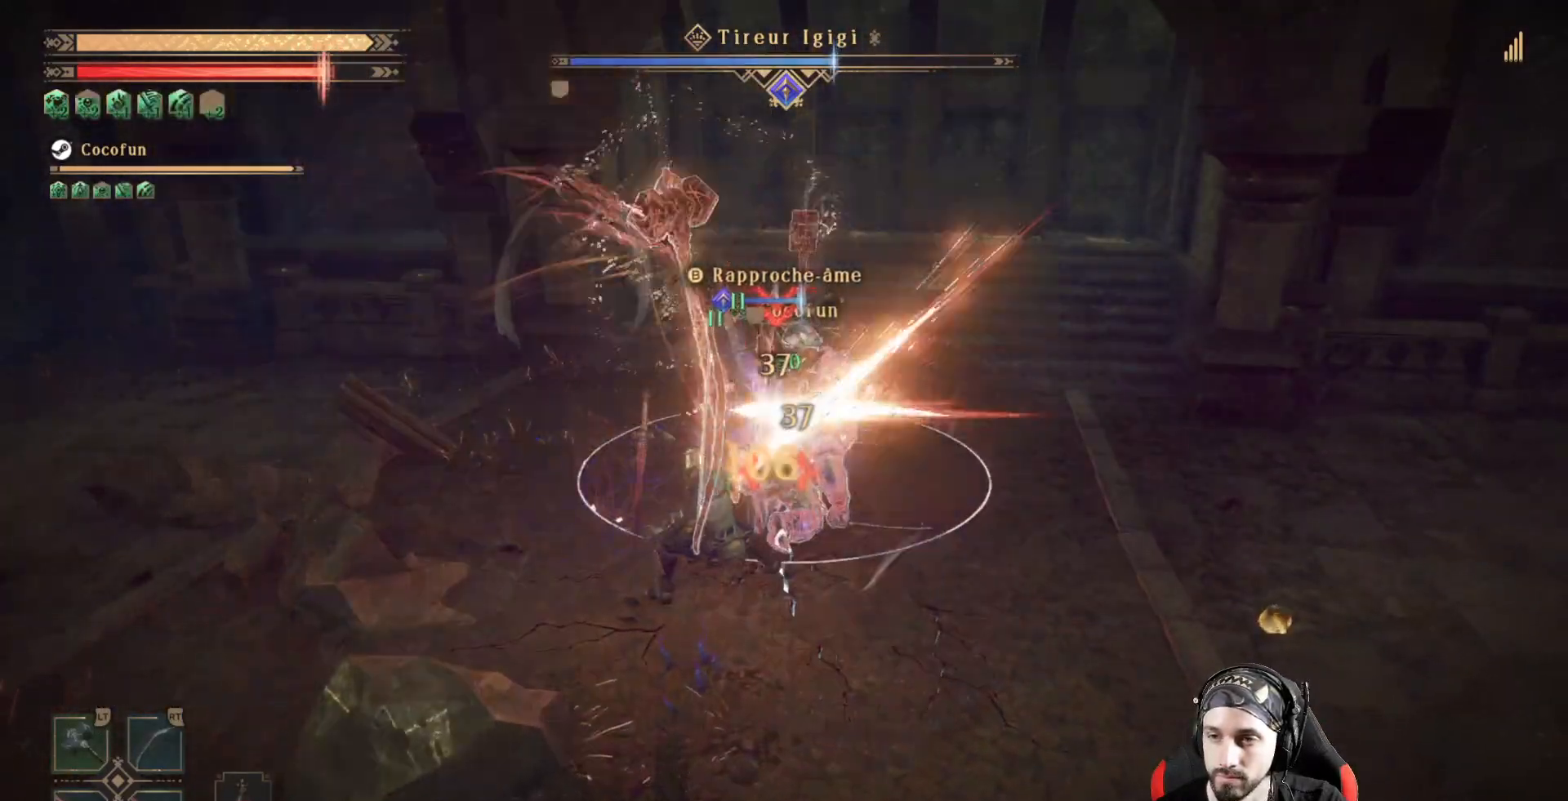
{"dt_ms": 500, "buttons": ["R2"], "left_stick": "center", "right_stick": "center", "events": [[67, "X", "down"], [167, "X", "up"], [267, "R2", "down"], [267, "X", "down"], [300, "X", "up"]]}
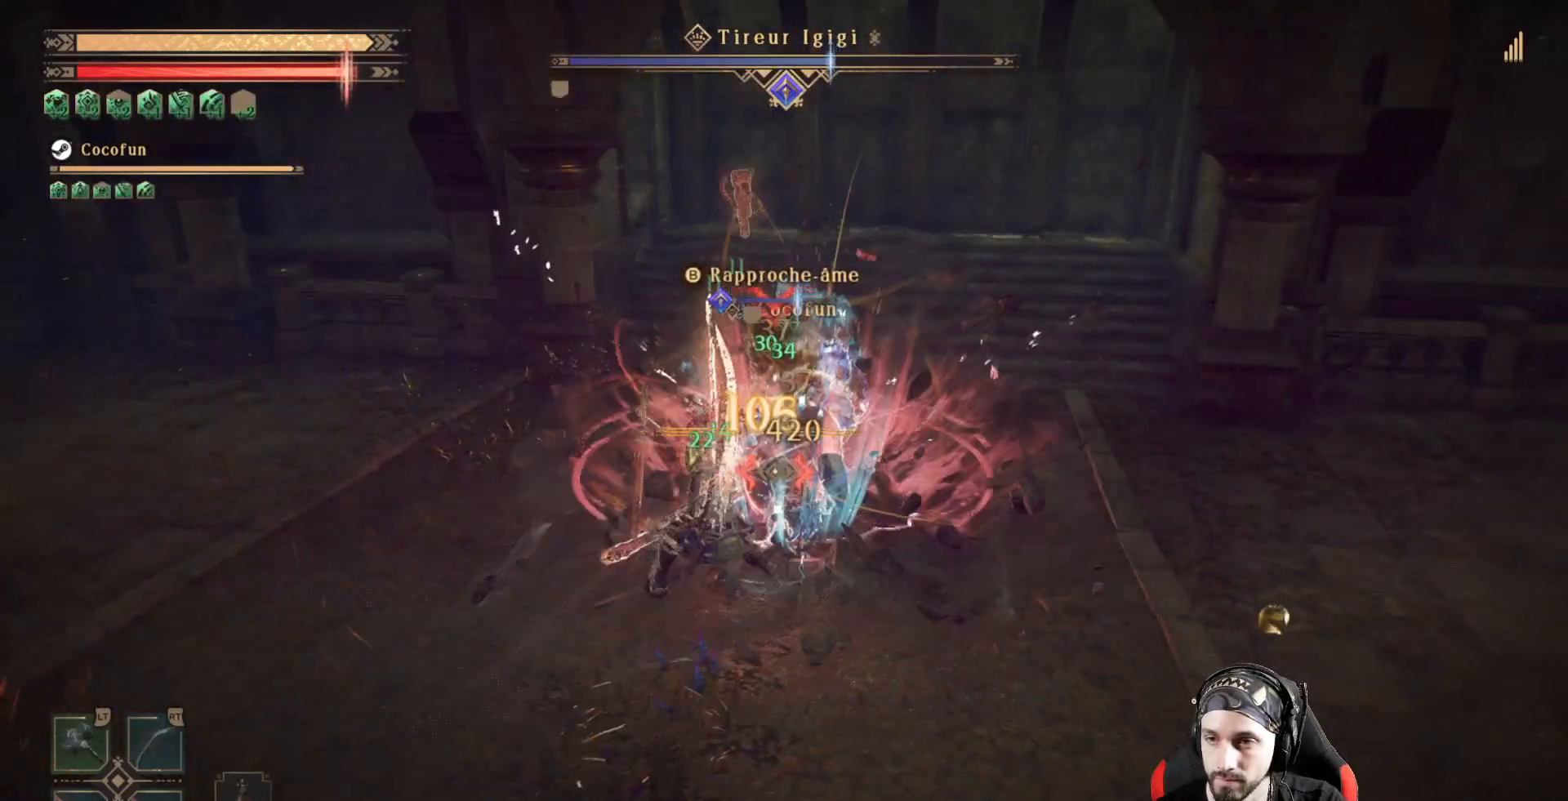
{"dt_ms": 500, "buttons": ["L2", "R2"], "left_stick": "center", "right_stick": "center", "events": [[33, "R2", "up"], [33, "X", "down"], [100, "L2", "down"], [100, "X", "up"], [133, "X", "down"], [267, "X", "up"], [300, "X", "down"], [333, "R2", "down"], [500, "X", "up"]]}
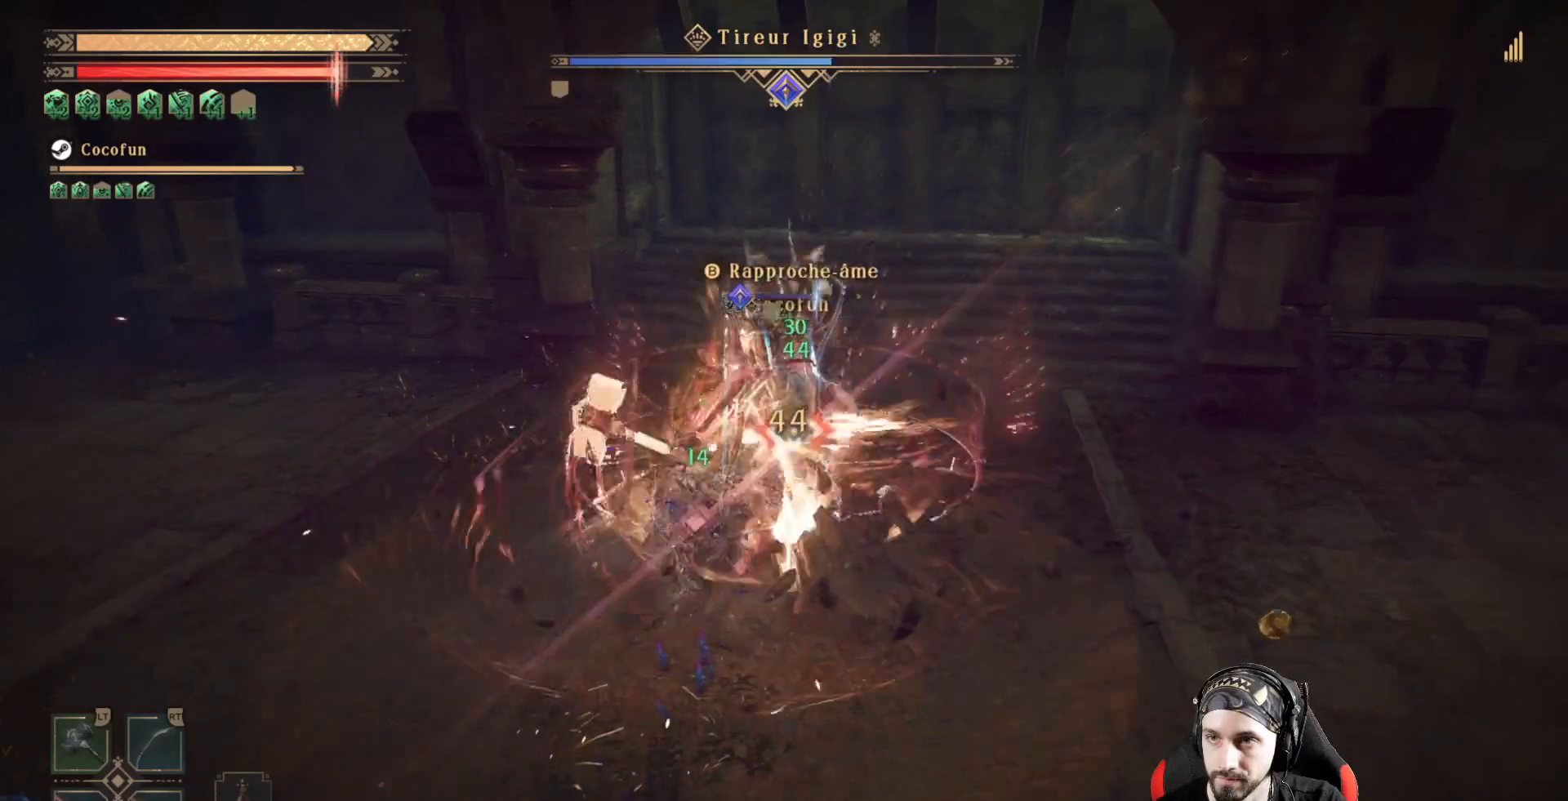
{"dt_ms": 500, "buttons": ["L2"], "left_stick": "center", "right_stick": "center", "events": [[67, "R2", "up"], [233, "R2", "down"], [233, "X", "down"], [300, "R2", "up"], [300, "X", "up"], [367, "R2", "down"], [367, "X", "down"], [467, "R2", "up"], [467, "X", "up"]]}
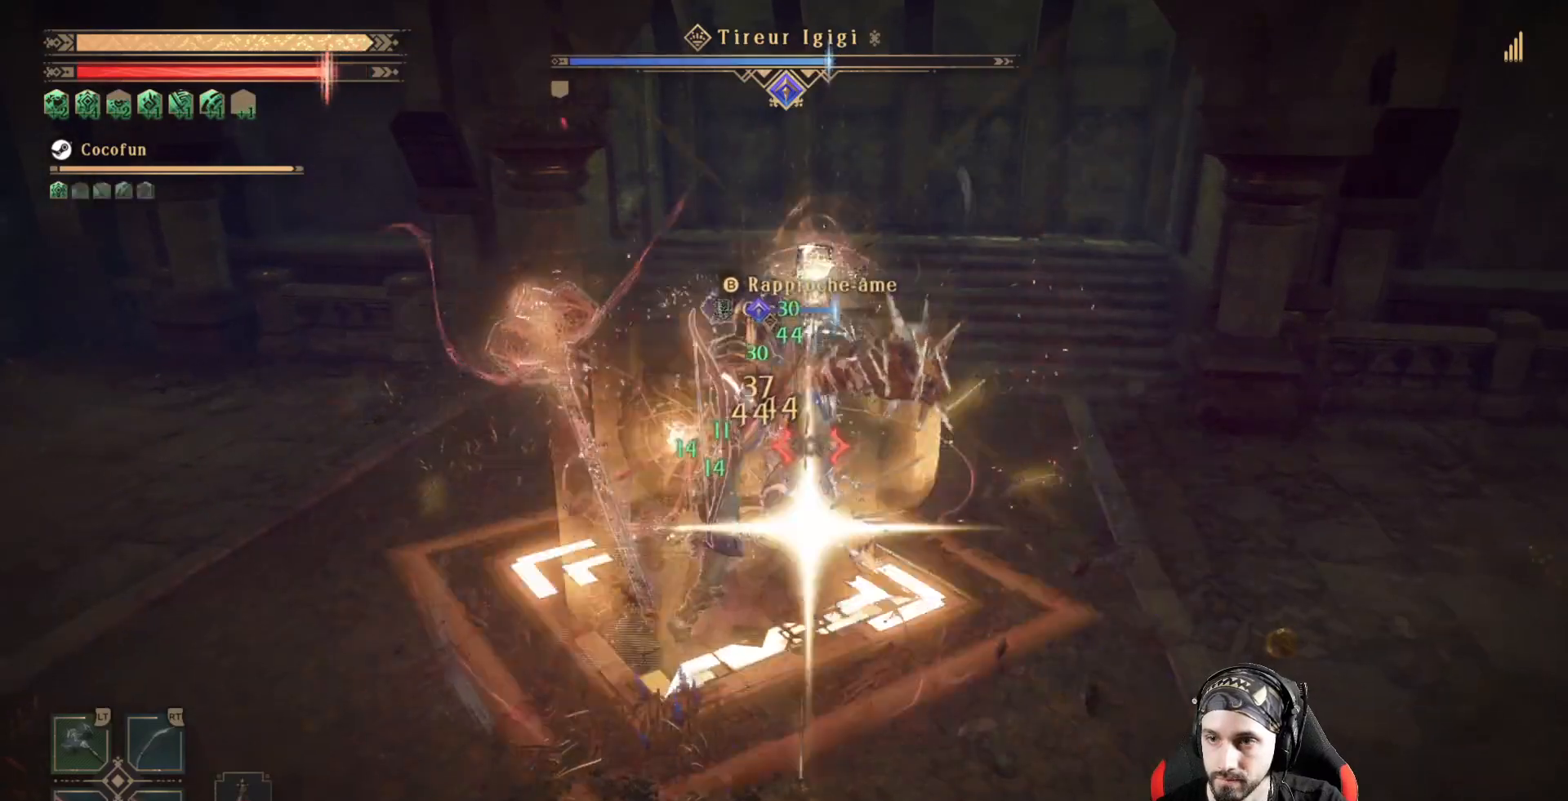
{"dt_ms": 500, "buttons": ["X", "L2", "R2"], "left_stick": "center", "right_stick": "center"}
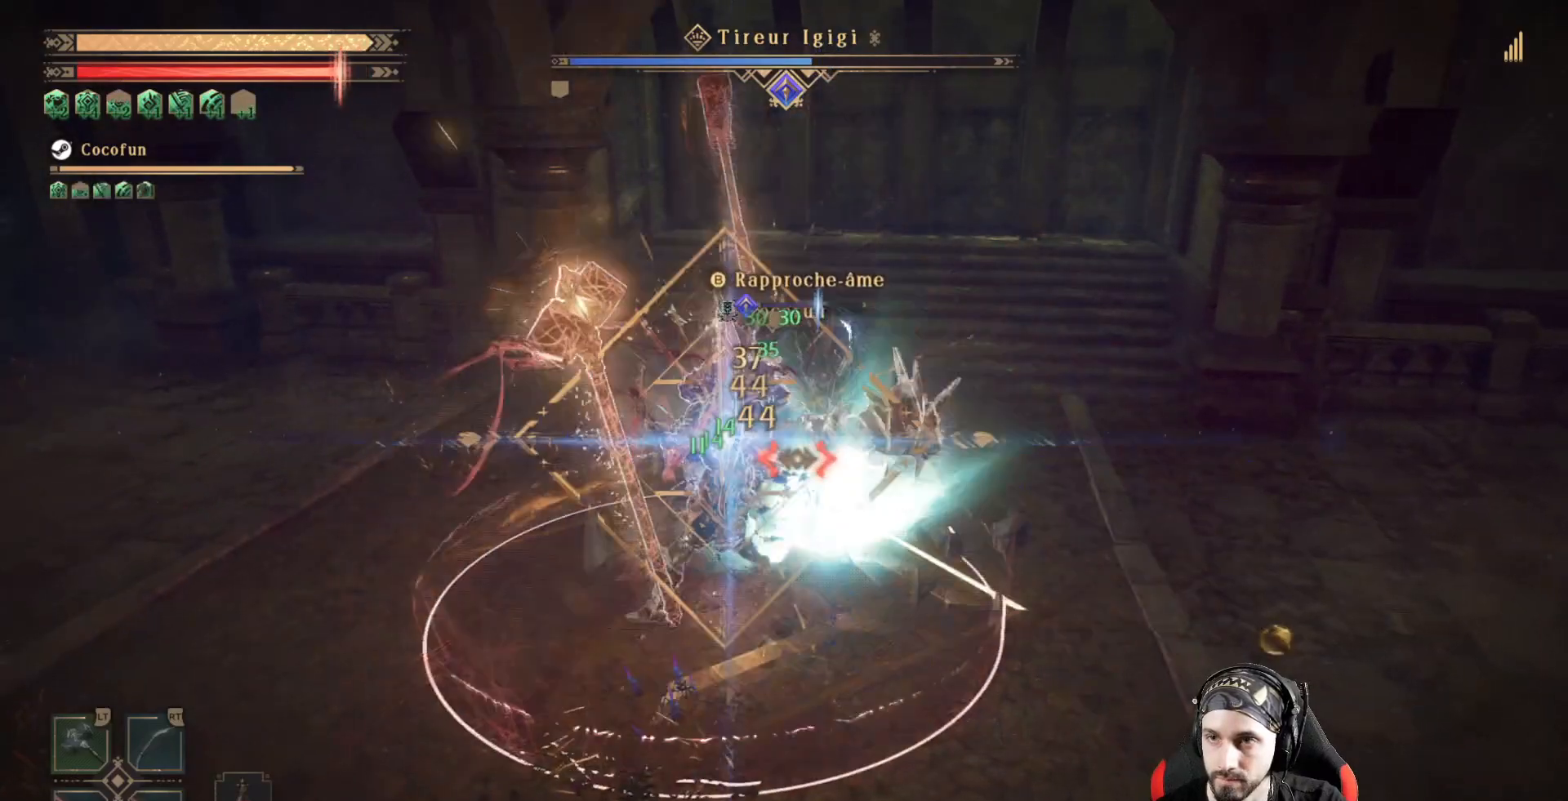
{"dt_ms": 500, "buttons": ["R2"], "left_stick": "center", "right_stick": "center", "events": [[33, "X", "up"], [133, "X", "down"], [200, "X", "up"], [267, "X", "down"], [333, "X", "up"], [433, "X", "down"], [467, "X", "up"], [500, "L2", "up"]]}